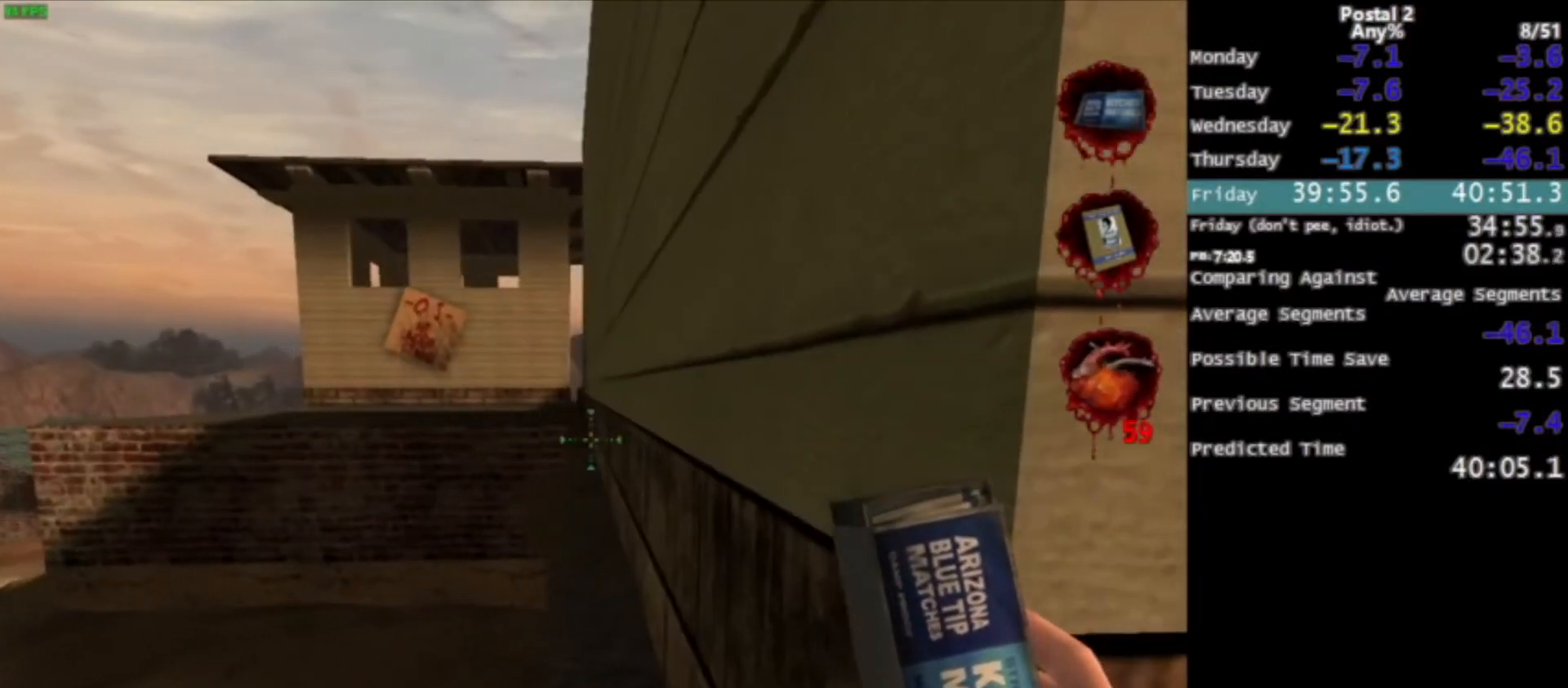
Gameplay with keyboard and mouse; each line is a JSON object with the keys and mouse buttons held at the frame after it. "events" lists presses ("down") and releases ("up") of "0", "1", "2", "3", "4", "5", "6", "7", "8", "9", "a", "alt", "c", "ctrl", "d", "e", "f", "q", "r", "s", "shift", "space", "tab", "v", "w", "x", "z", "mouse_left", "mouse_middle", "mouse_right", "mouse_wheel_up" and "mouse_wheel_down" between this image and that frame as [ms after this image, input, new state], when the widget could be followed in between. "mouse_left", "mouse_middle", "mouse_right", "mouse_wheel_up", "mouse_wheel_down" = the "left", "middle", "right", "wheel_up", "wheel_down" buttons of the "mouse" list. No other keys are recorded. Mouse movement is not recorded.
{"keys": ["ctrl", "w"], "mouse": [], "events": [[133, "a", "down"], [233, "a", "up"]]}
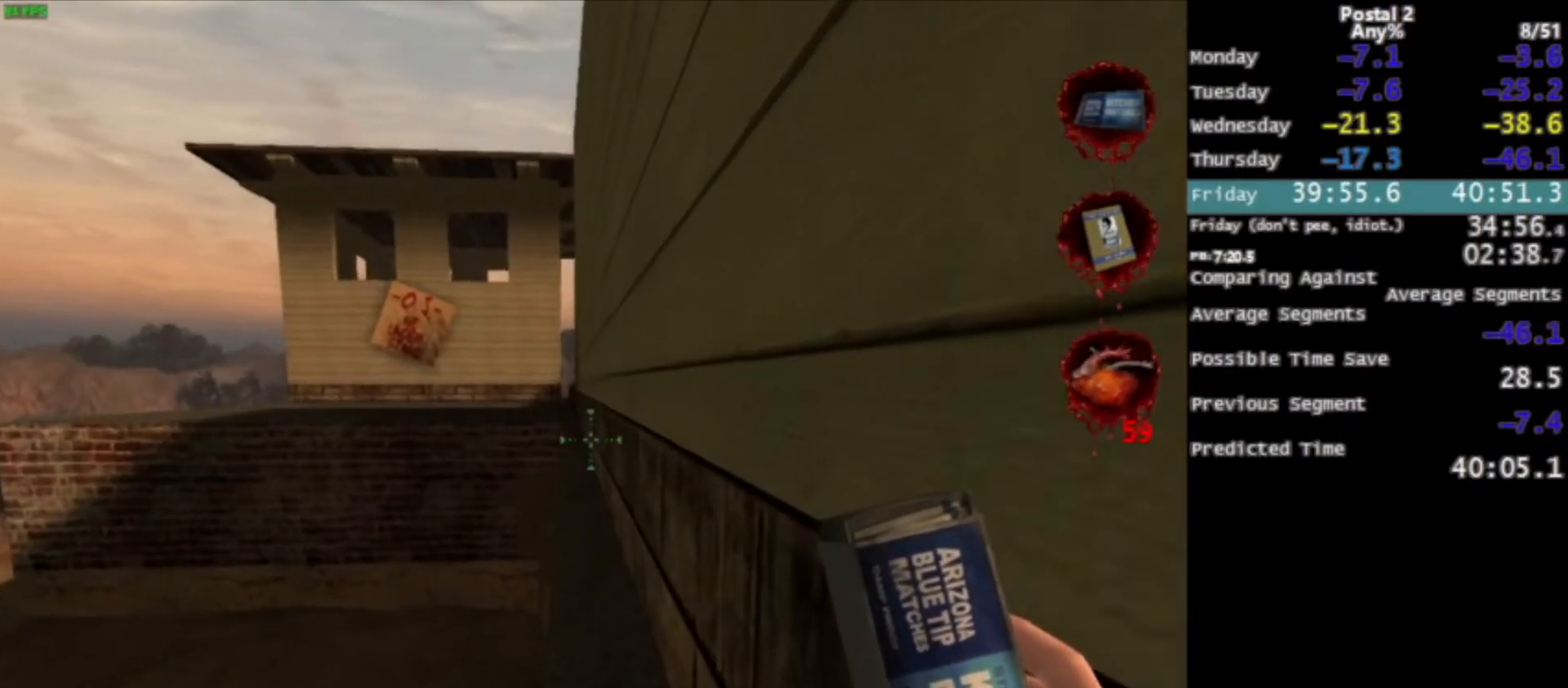
{"keys": ["w"], "mouse": [], "events": [[100, "ctrl", "up"]]}
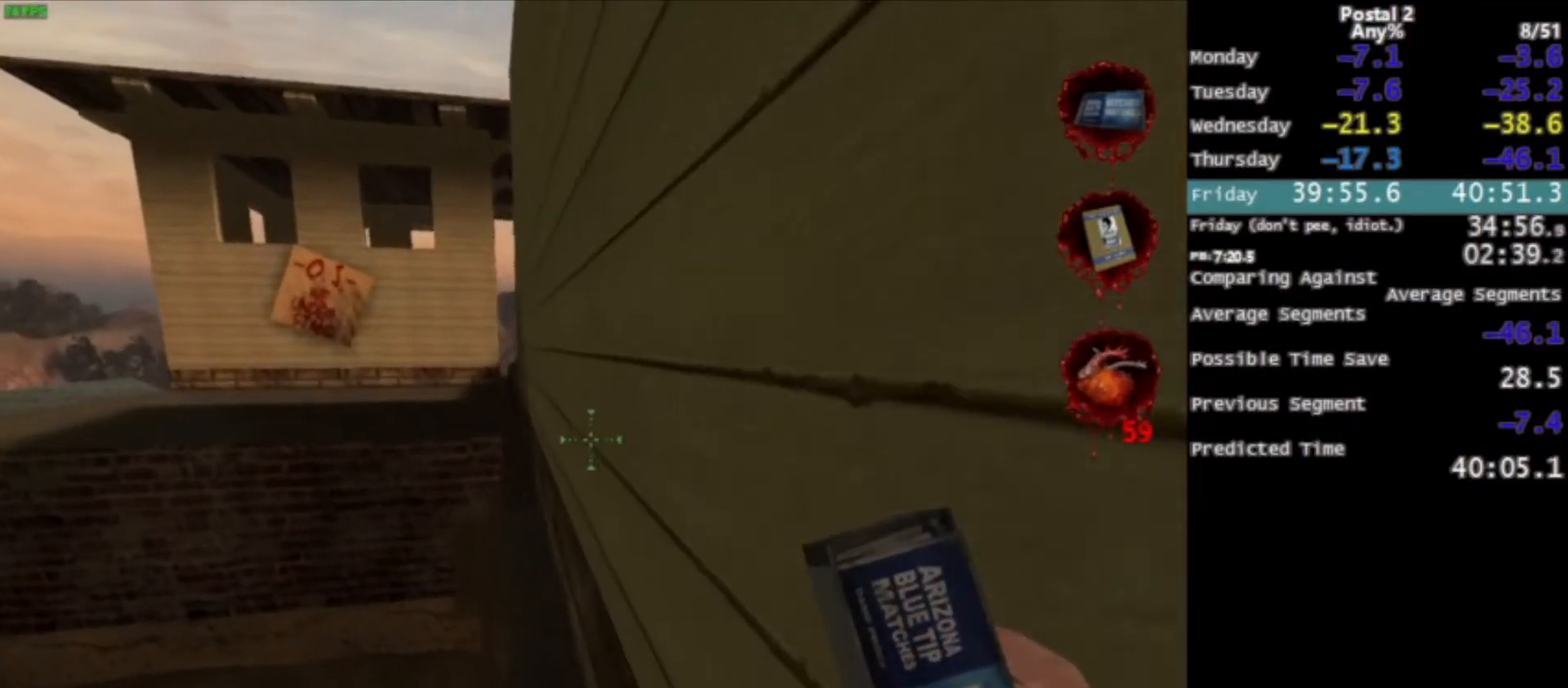
{"keys": ["w"], "mouse": [], "events": [[133, "space", "down"], [166, "space", "up"]]}
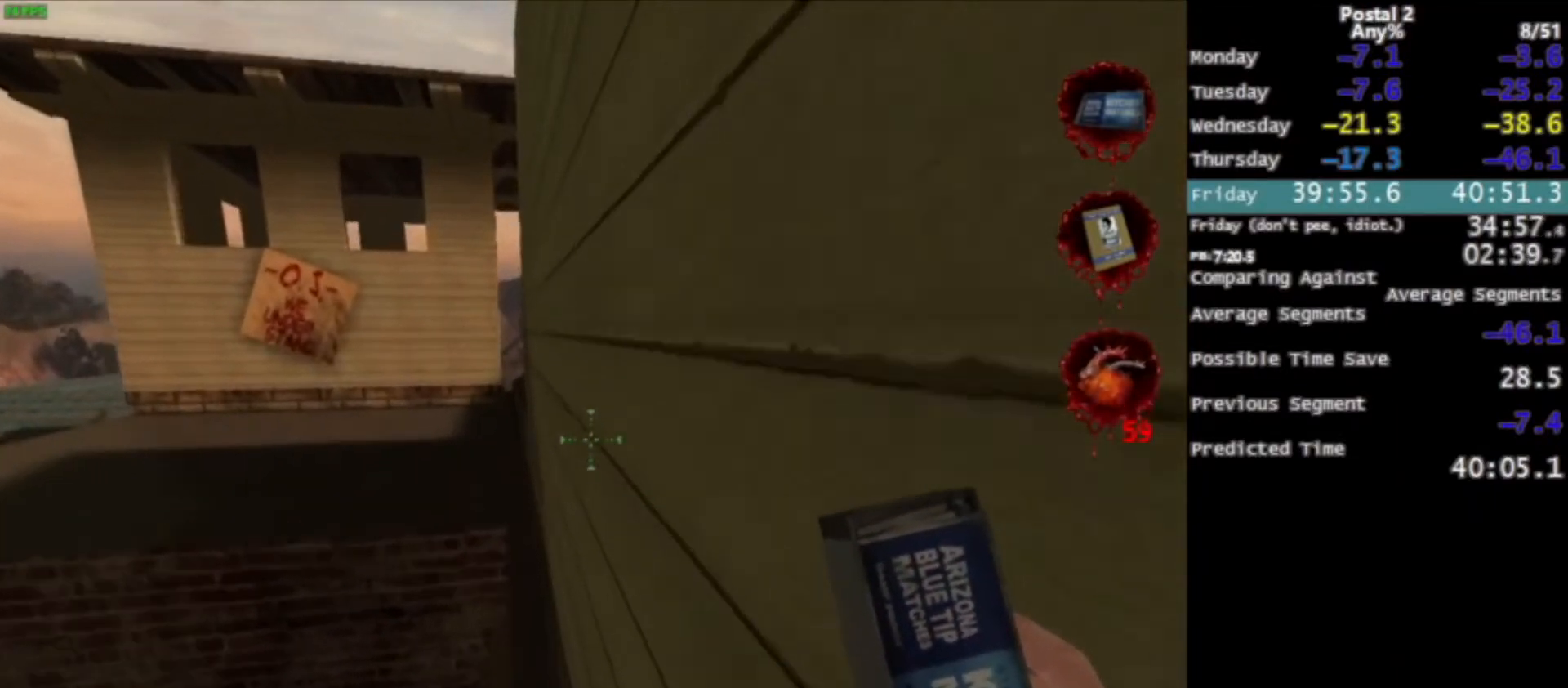
{"keys": ["w"], "mouse": [], "events": [[334, "space", "down"], [434, "space", "up"]]}
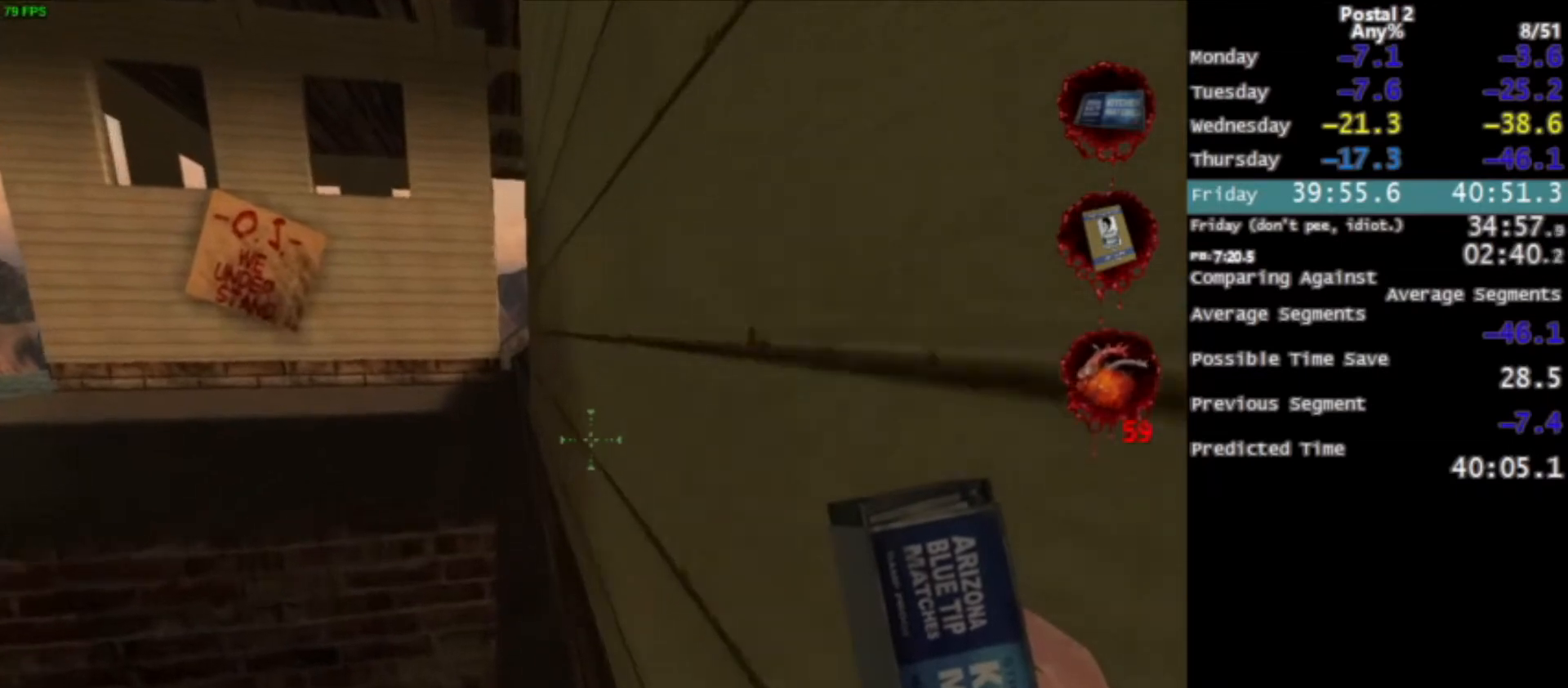
{"keys": ["w"], "mouse": [], "events": []}
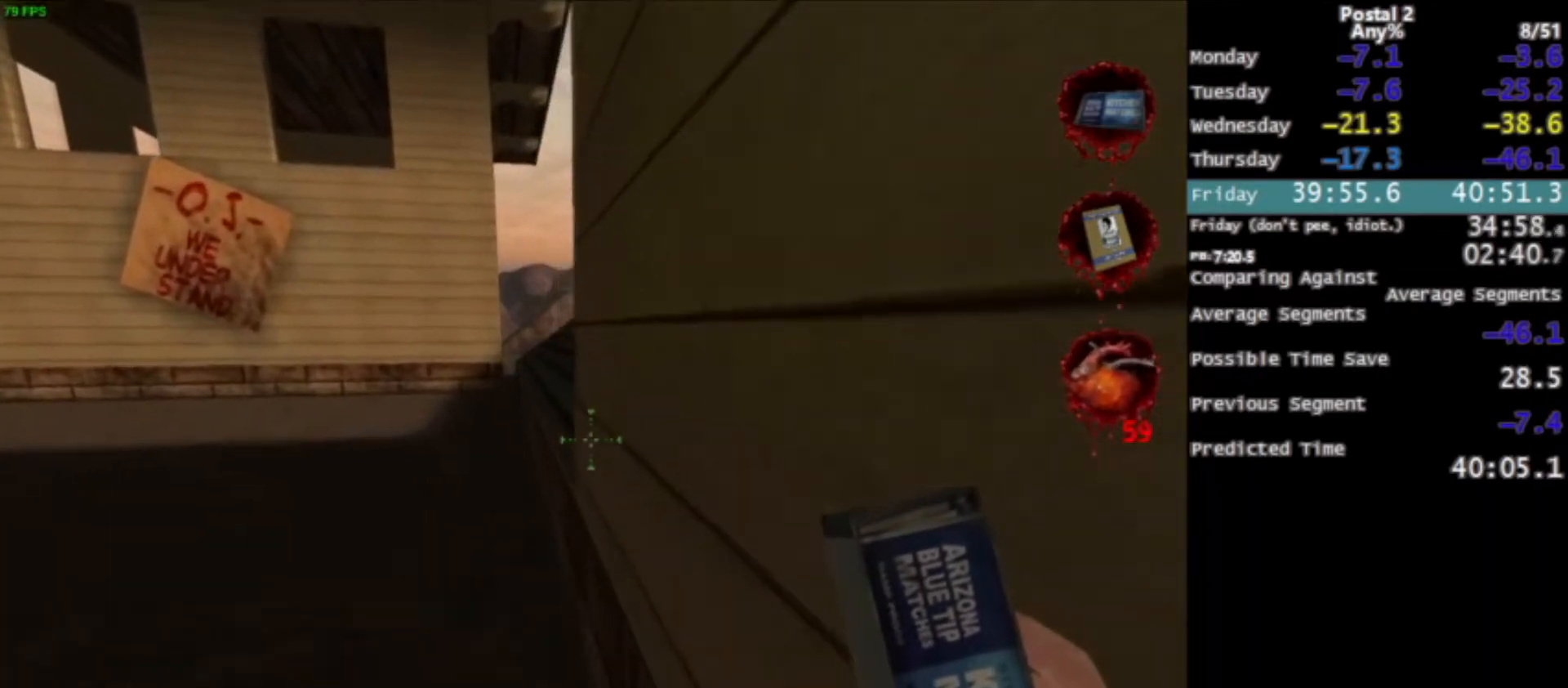
{"keys": ["a", "w"], "mouse": [], "events": [[33, "space", "down"], [100, "a", "down"], [200, "space", "up"]]}
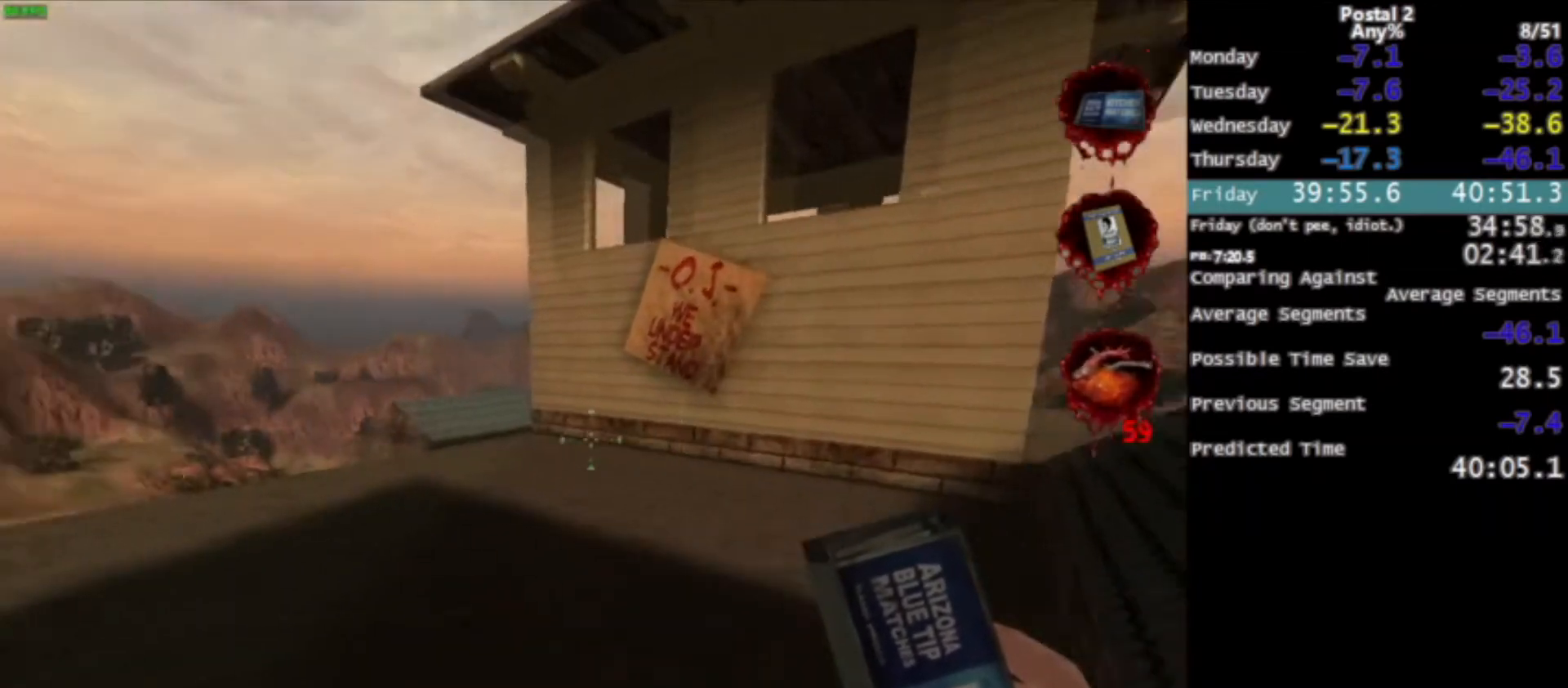
{"keys": ["a", "w"], "mouse": [], "events": []}
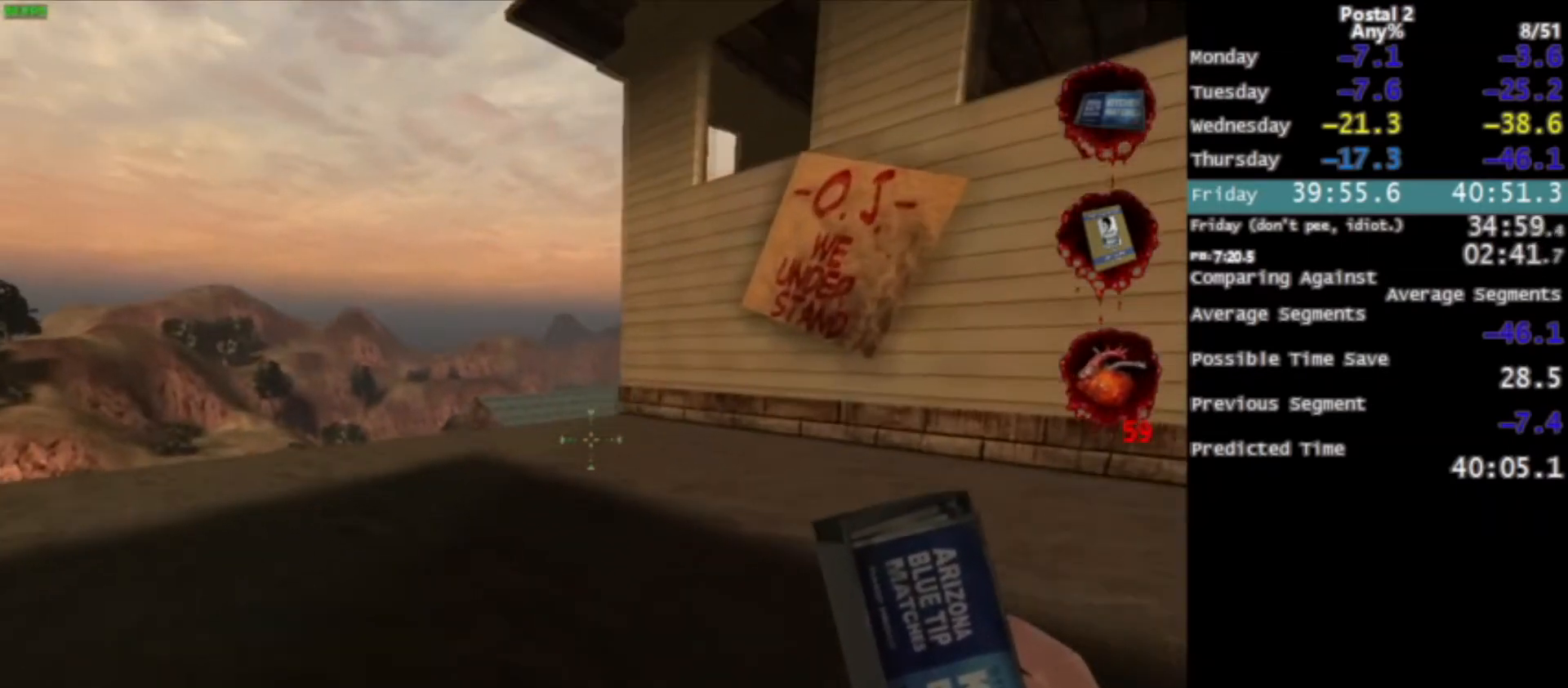
{"keys": ["a", "w"], "mouse": [], "events": [[67, "a", "up"], [200, "9", "down"], [200, "a", "down"], [334, "9", "up"]]}
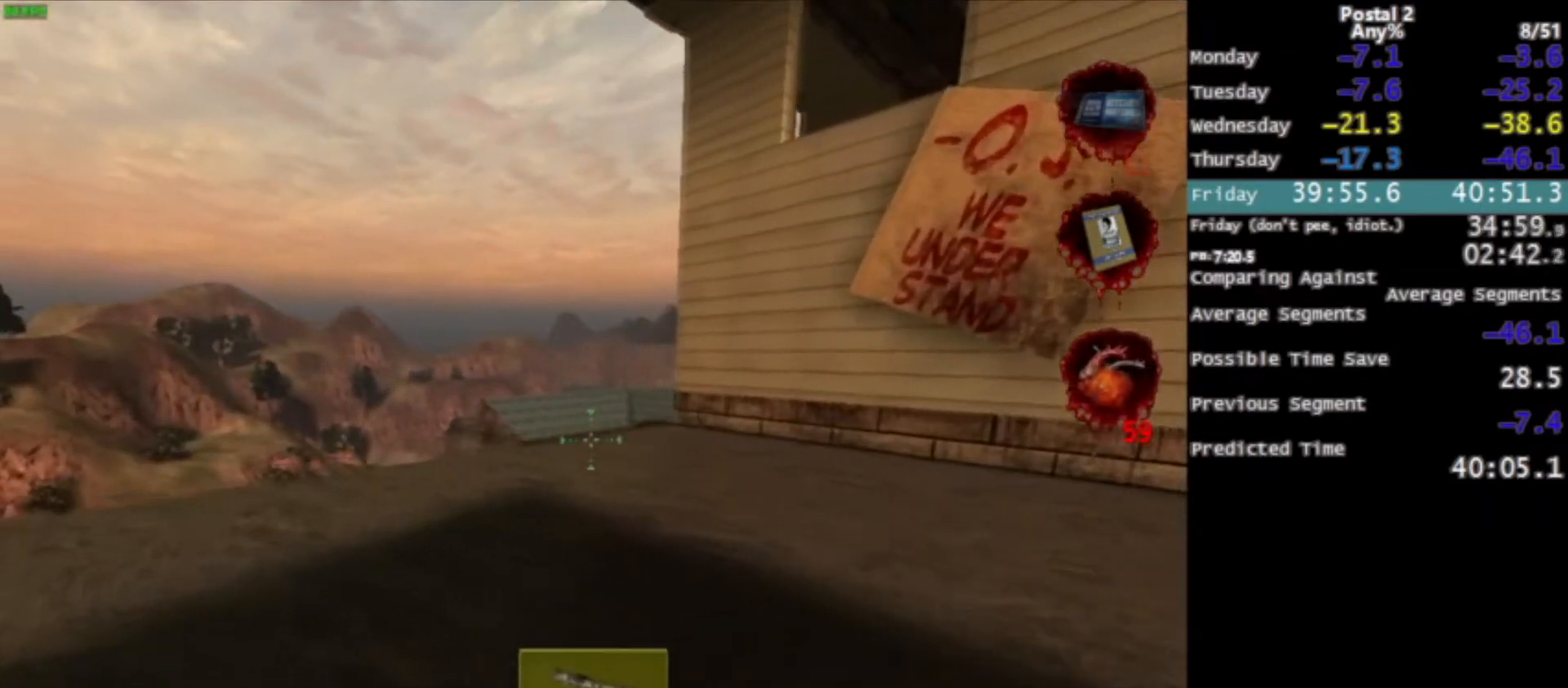
{"keys": ["w"], "mouse": [], "events": [[133, "a", "up"]]}
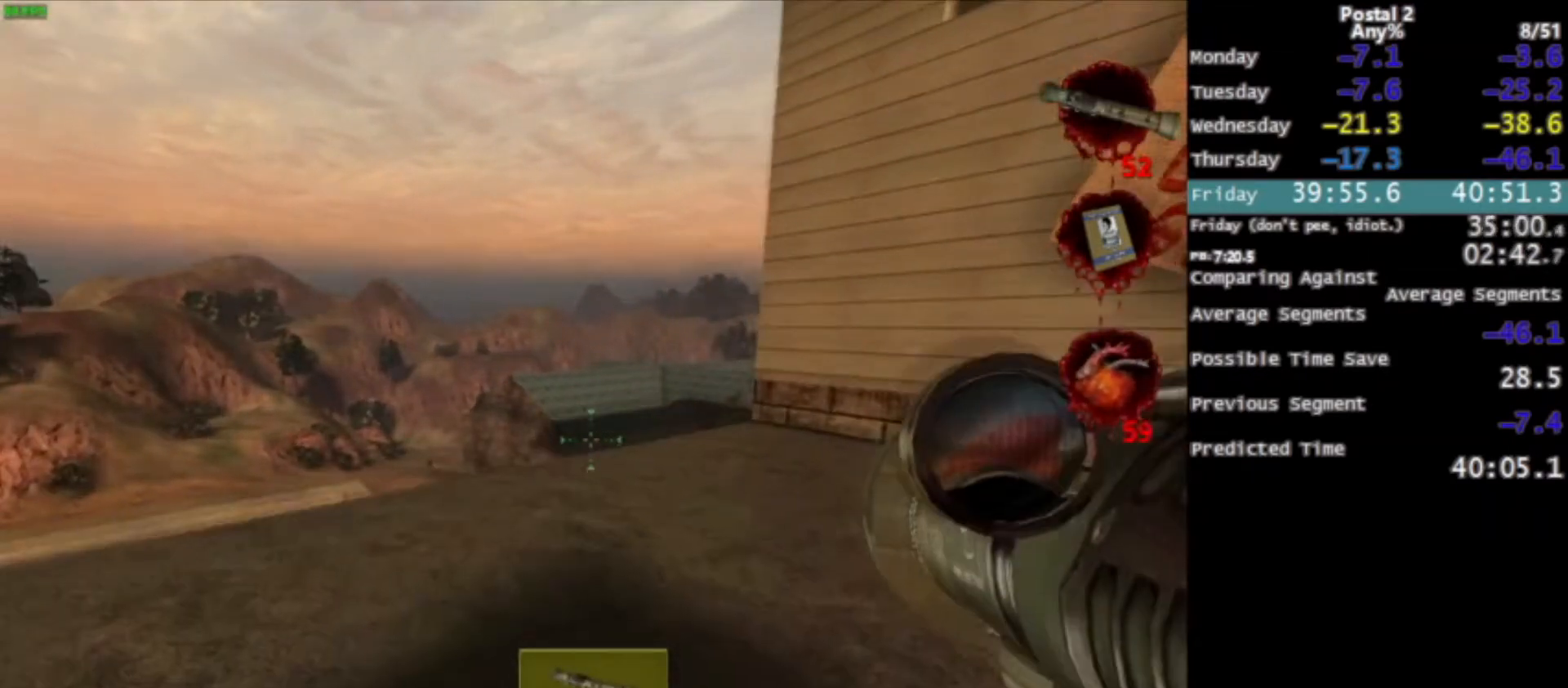
{"keys": ["a", "w"], "mouse": [], "events": [[100, "a", "down"]]}
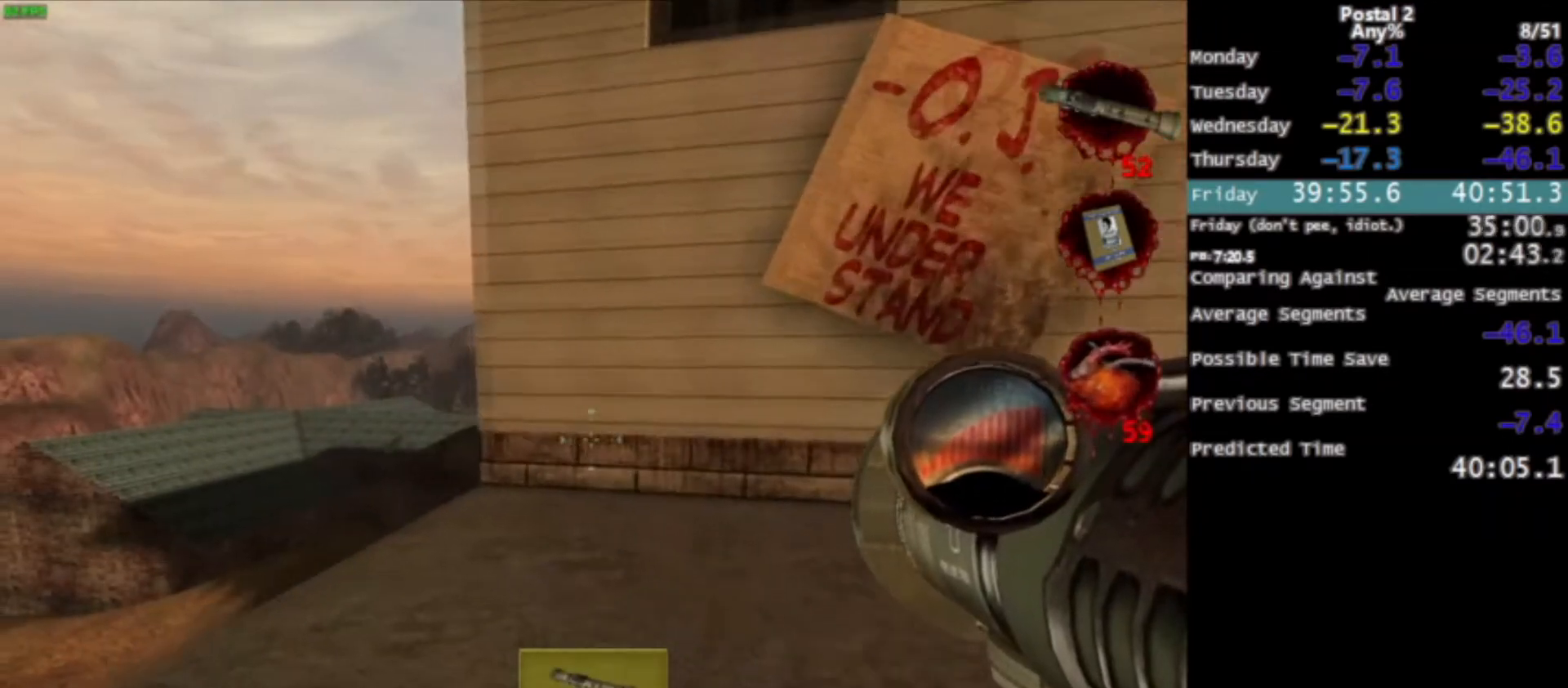
{"keys": ["a", "w"], "mouse": [], "events": []}
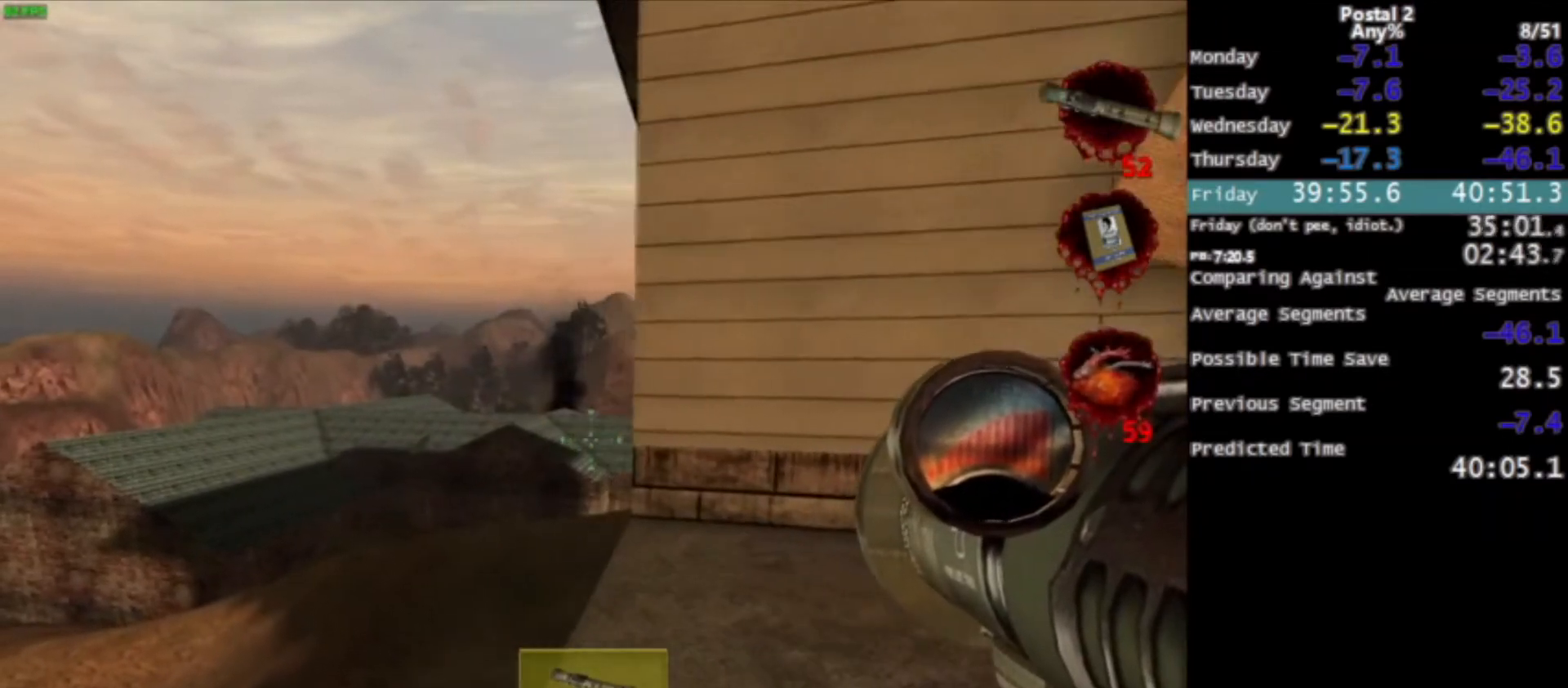
{"keys": [], "mouse": [], "events": [[33, "a", "up"], [33, "w", "up"], [267, "a", "down"], [400, "a", "up"]]}
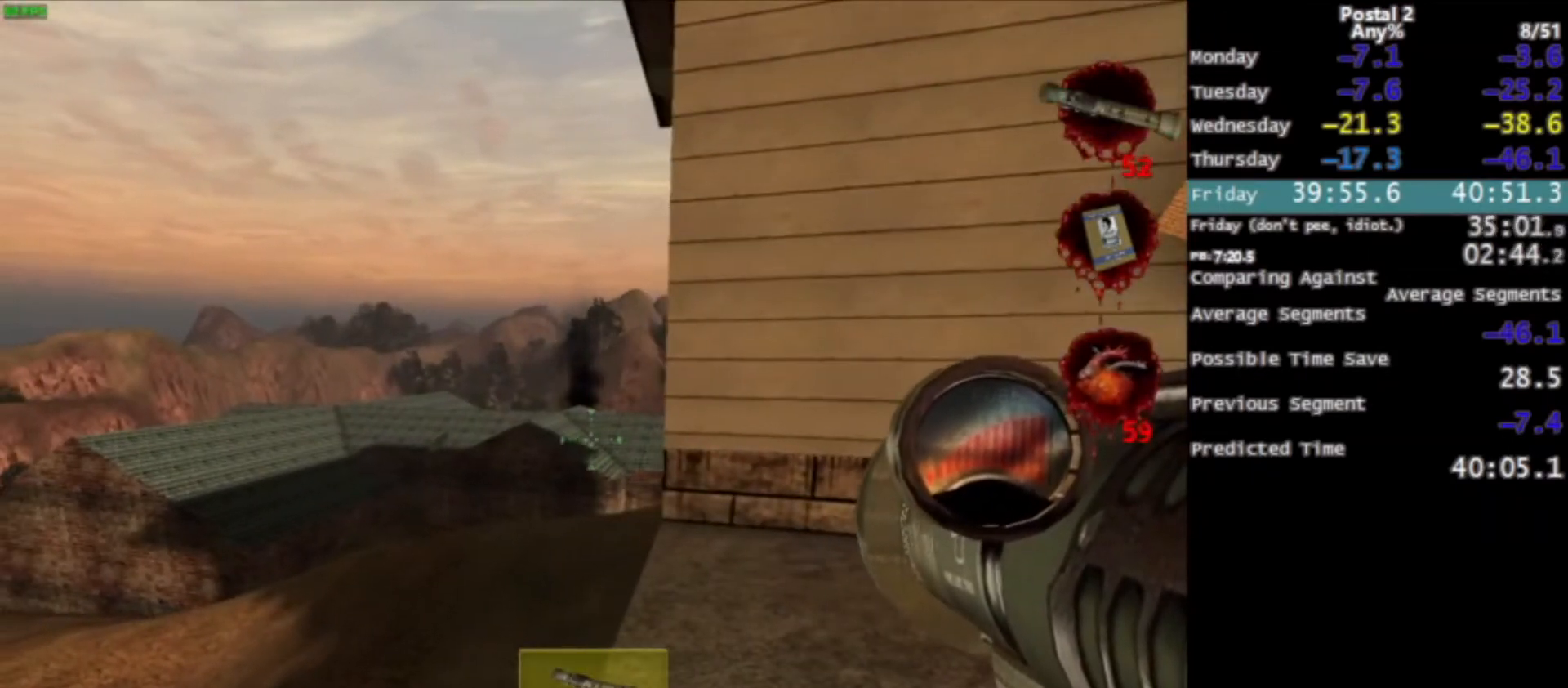
{"keys": [], "mouse": [], "events": []}
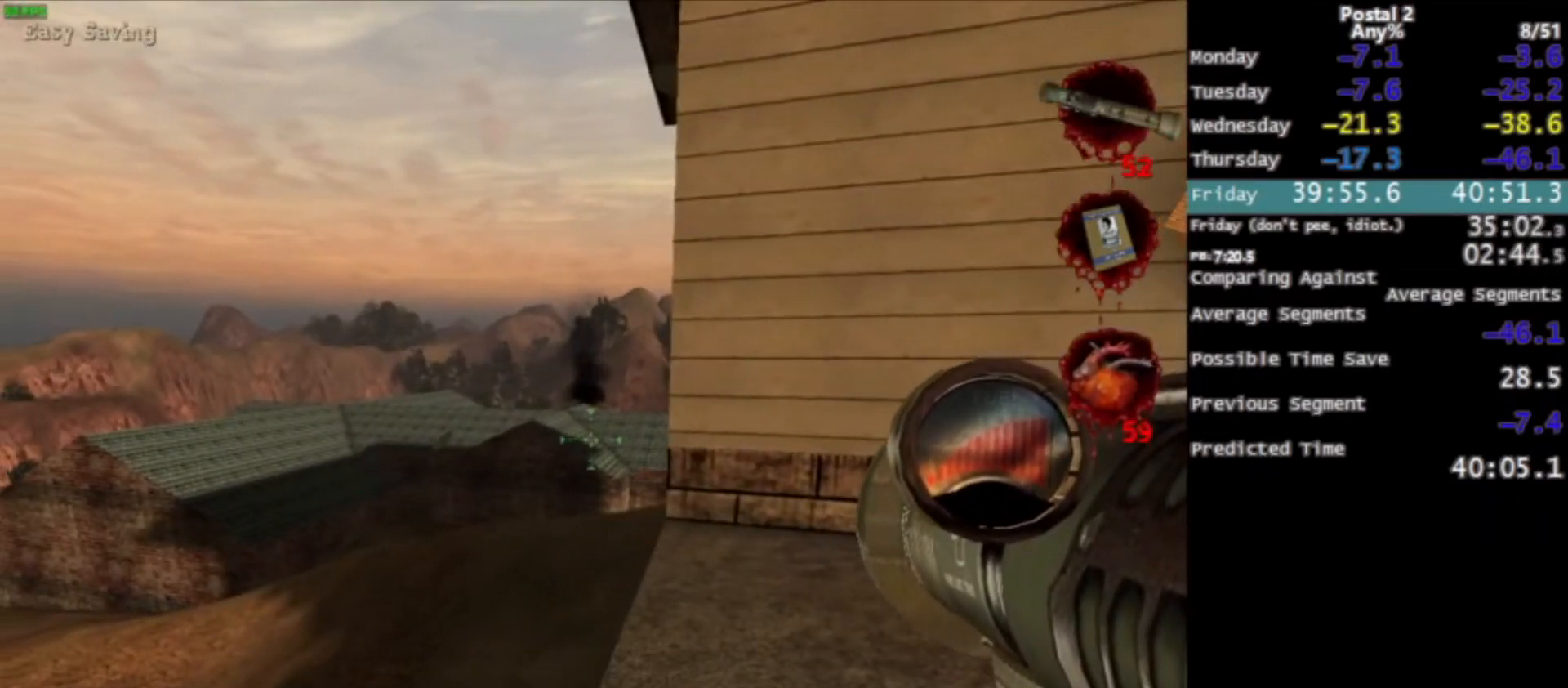
{"keys": [], "mouse": [], "events": []}
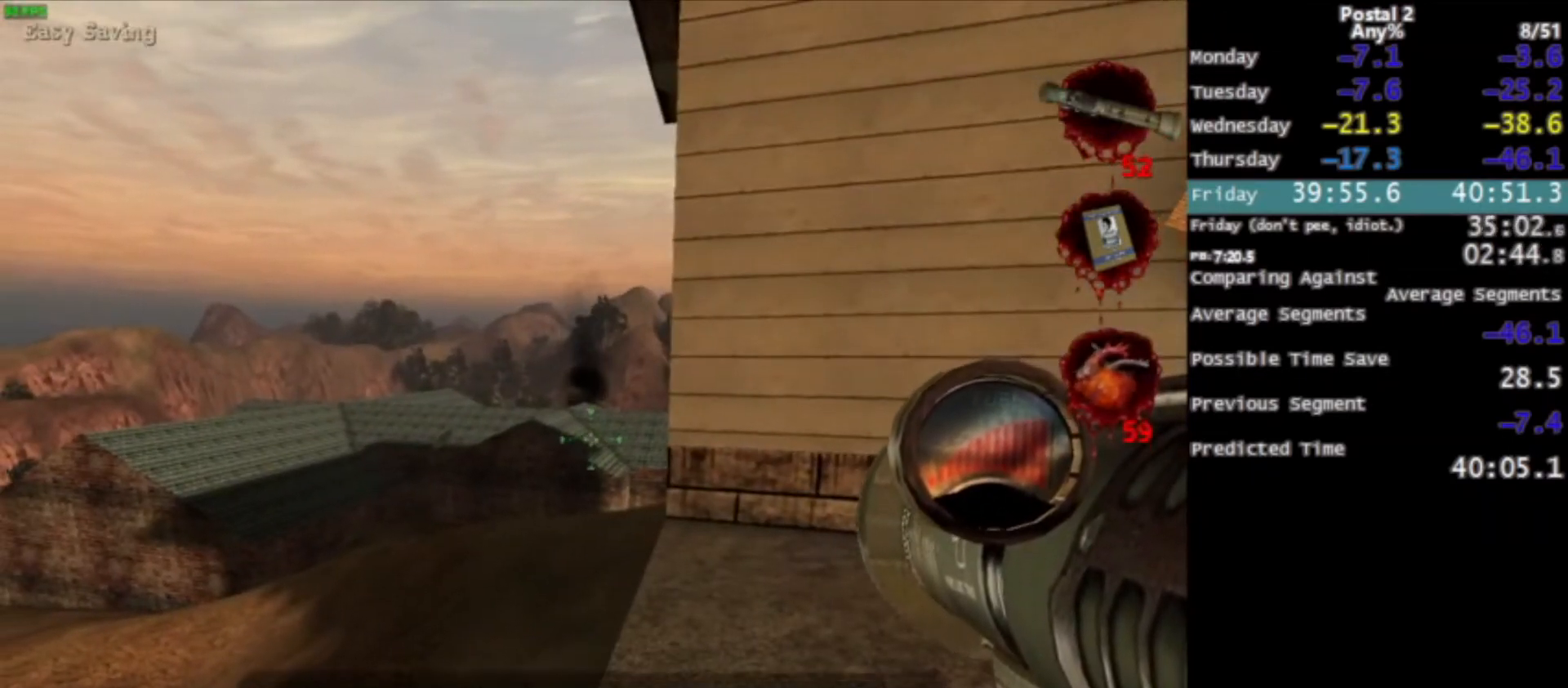
{"keys": [], "mouse": ["left"], "events": [[166, "mouse_left", "down"]]}
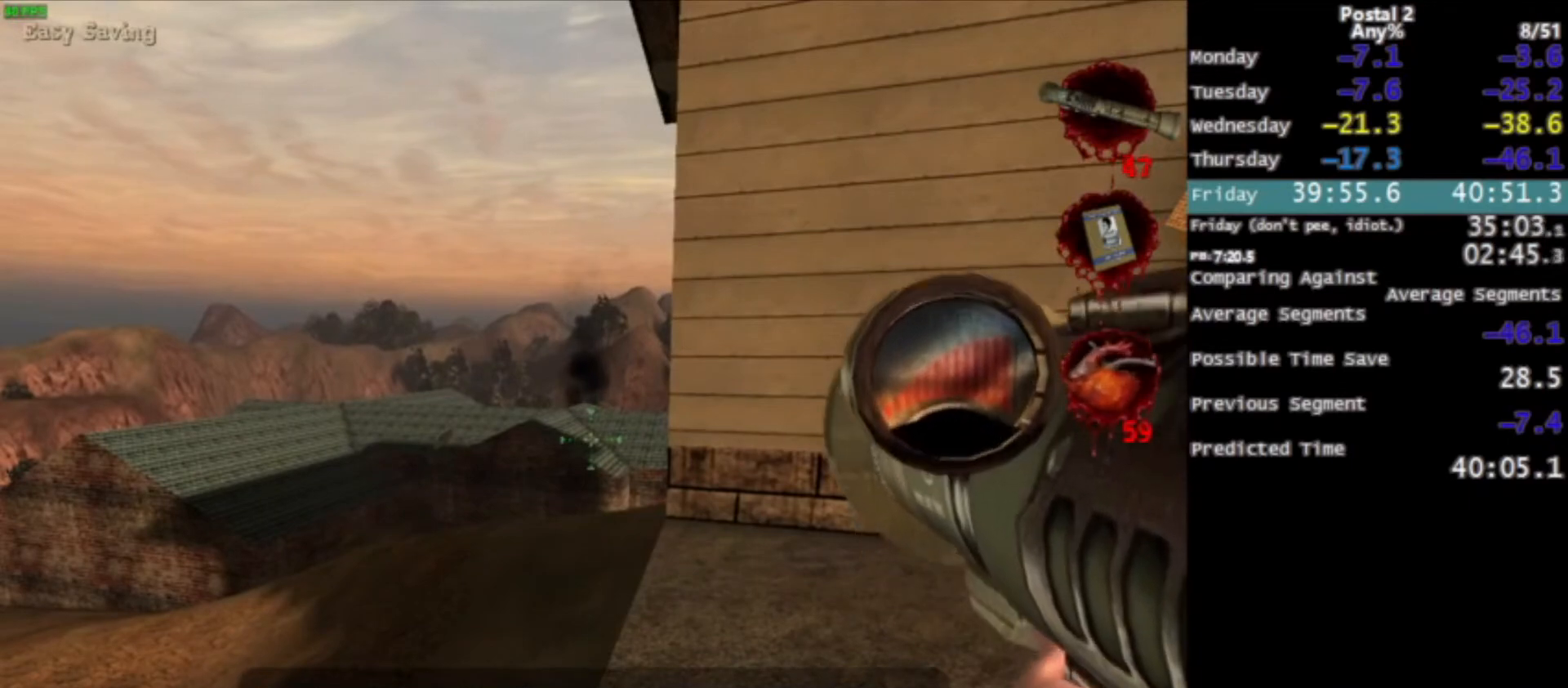
{"keys": [], "mouse": [], "events": [[434, "mouse_left", "up"]]}
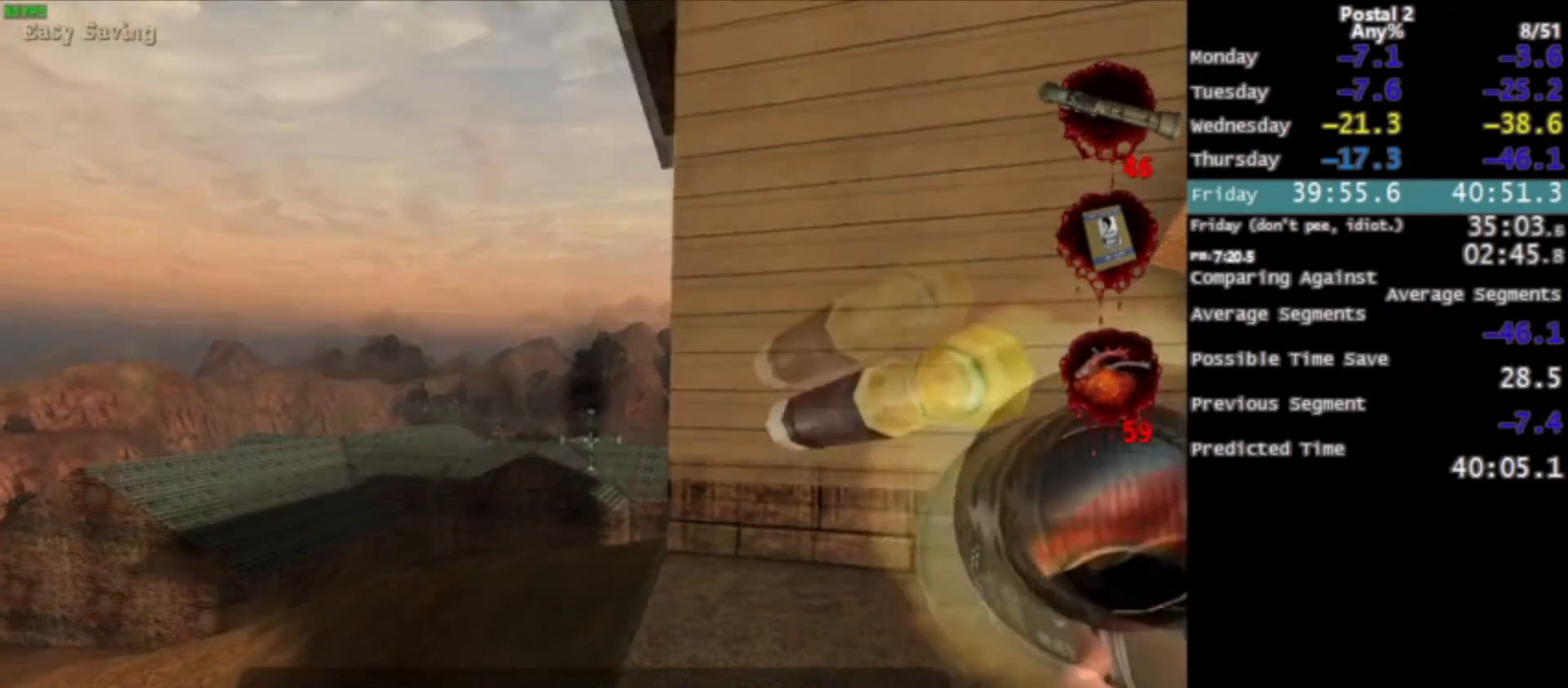
{"keys": [], "mouse": ["left"], "events": [[266, "mouse_left", "down"]]}
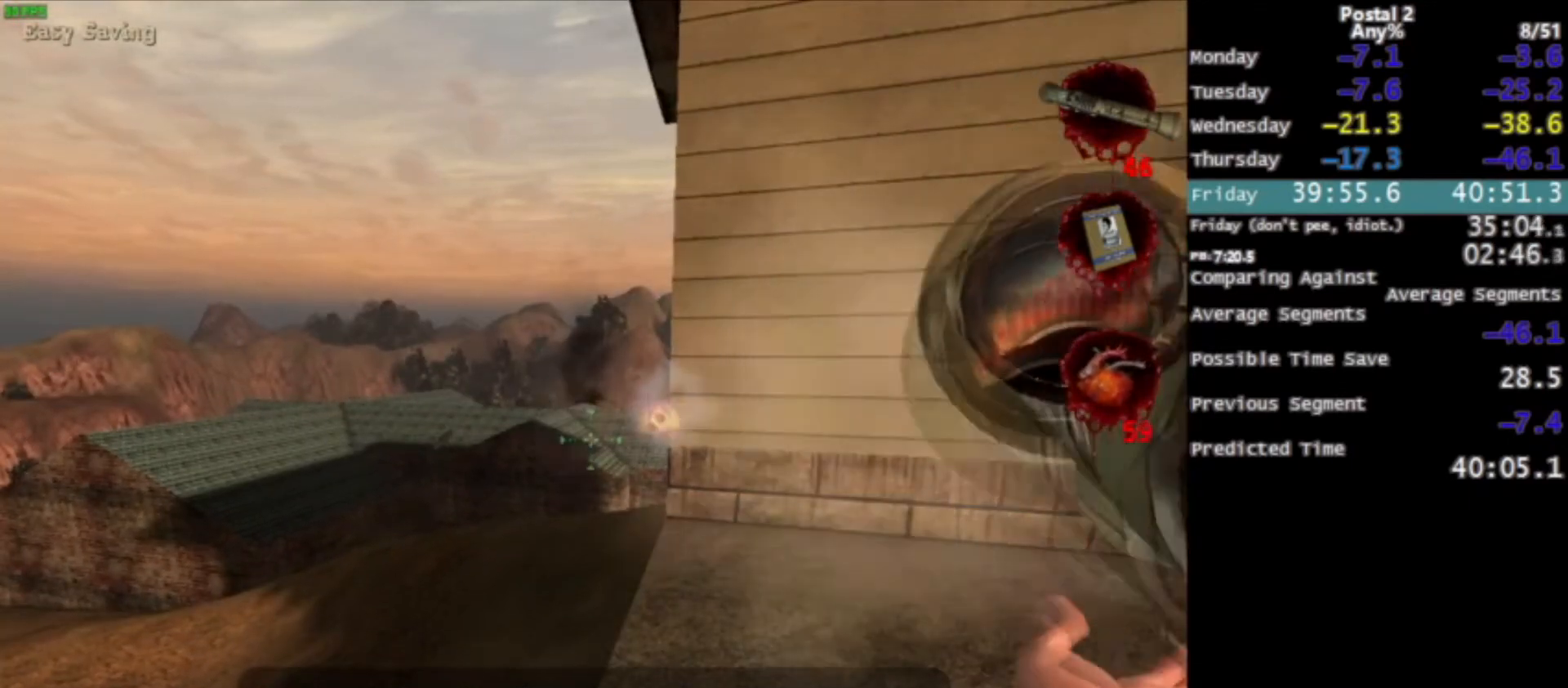
{"keys": [], "mouse": ["left"], "events": []}
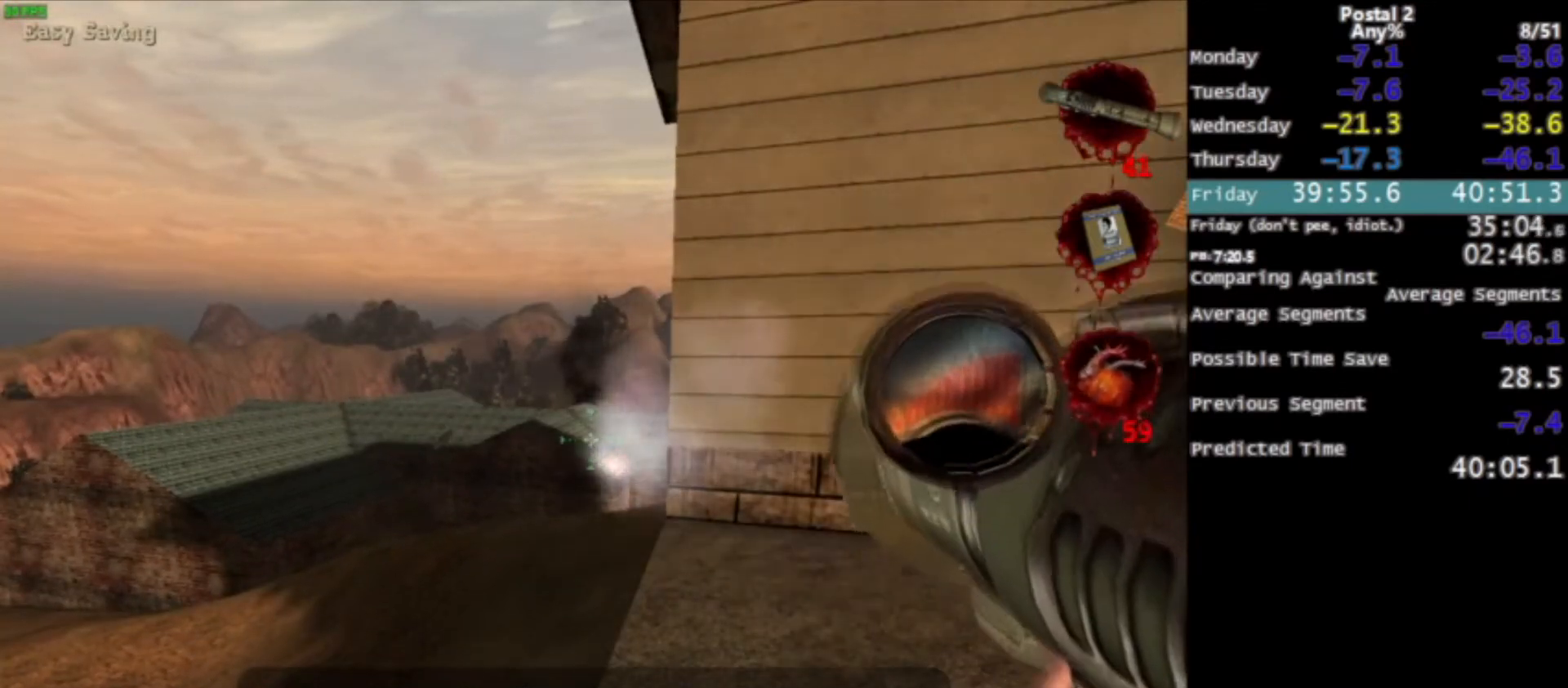
{"keys": [], "mouse": [], "events": [[467, "mouse_left", "up"]]}
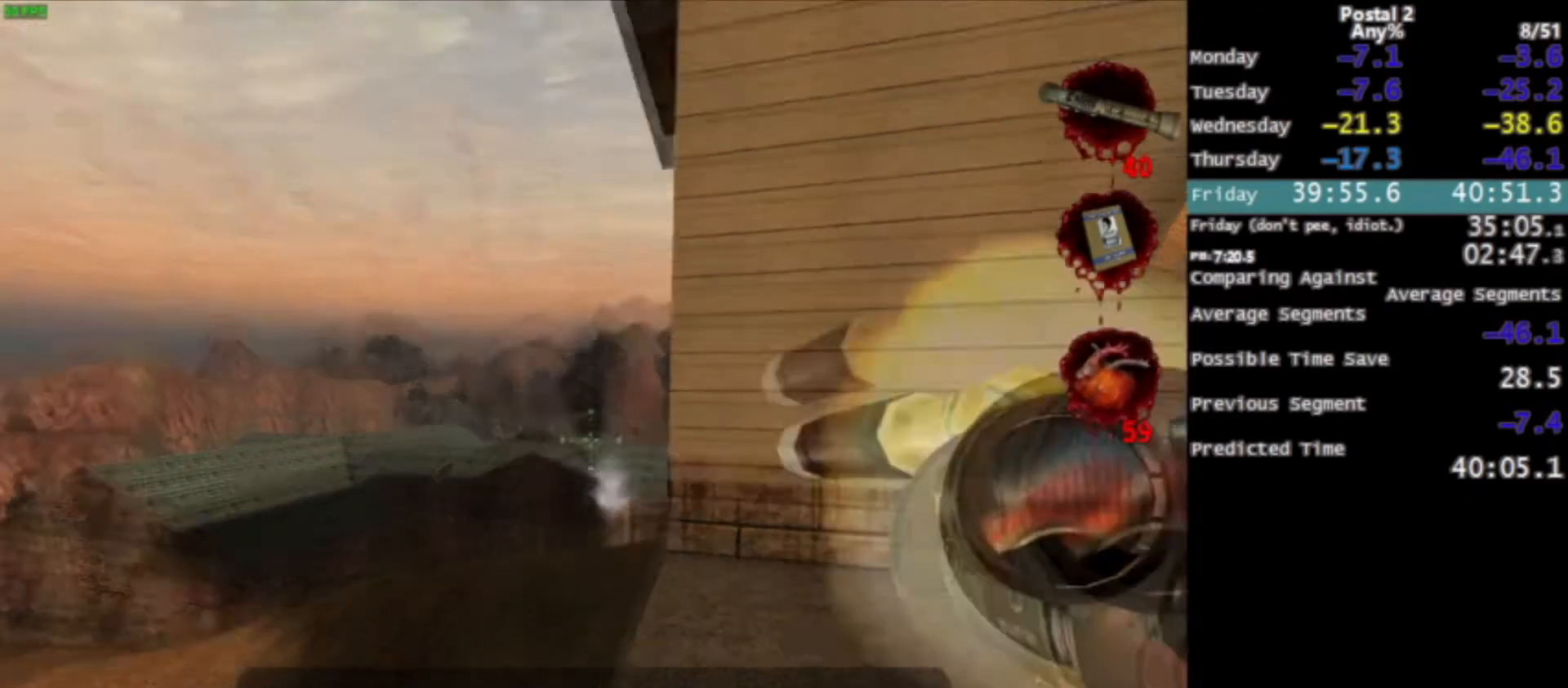
{"keys": [], "mouse": [], "events": []}
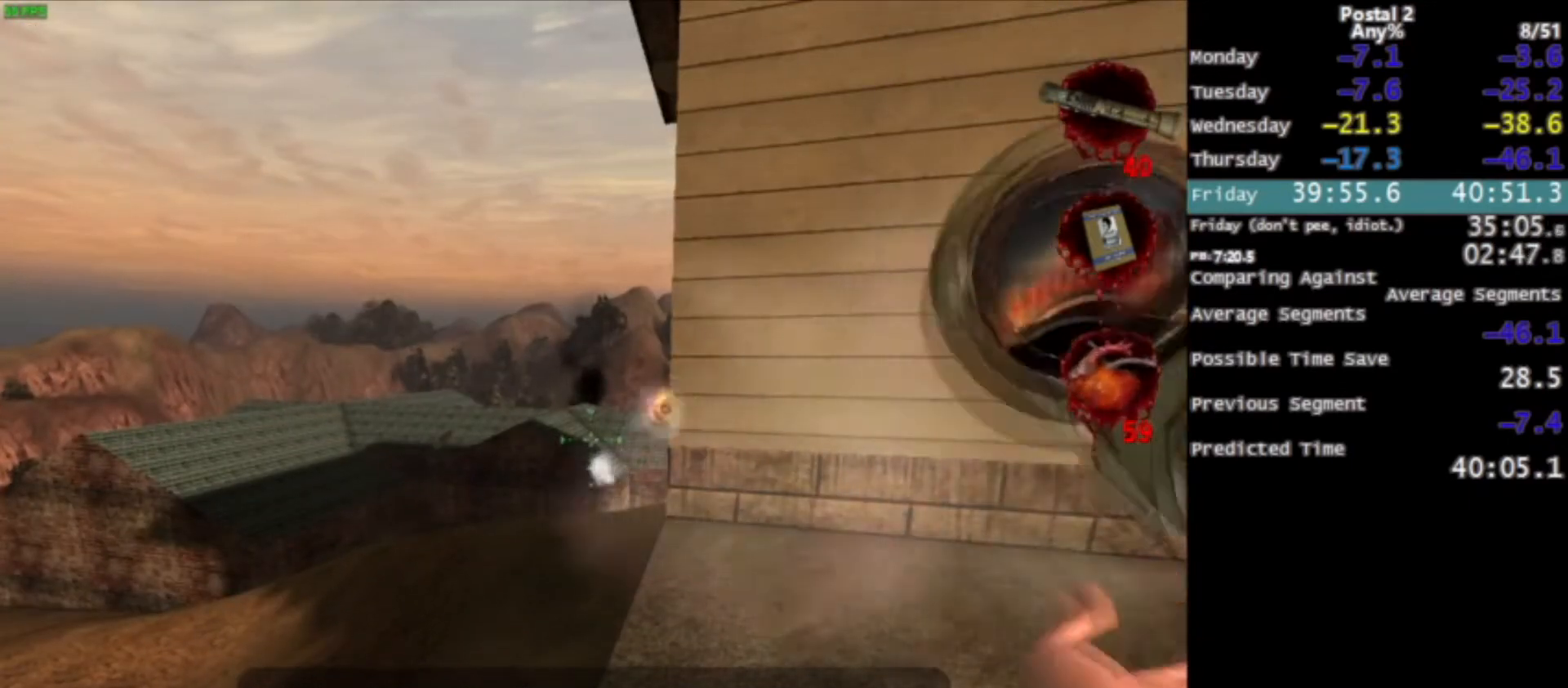
{"keys": [], "mouse": [], "events": []}
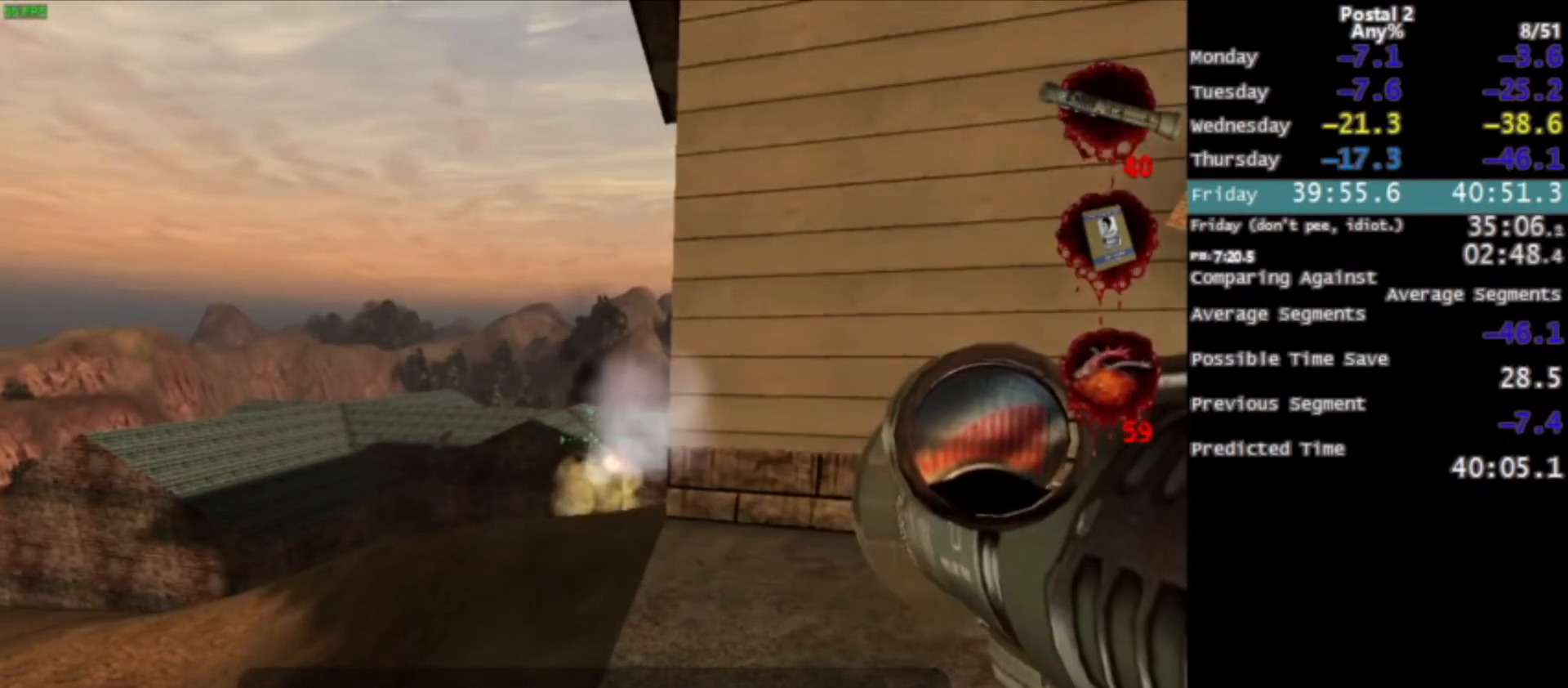
{"keys": [], "mouse": [], "events": [[400, "f", "down"], [501, "f", "up"]]}
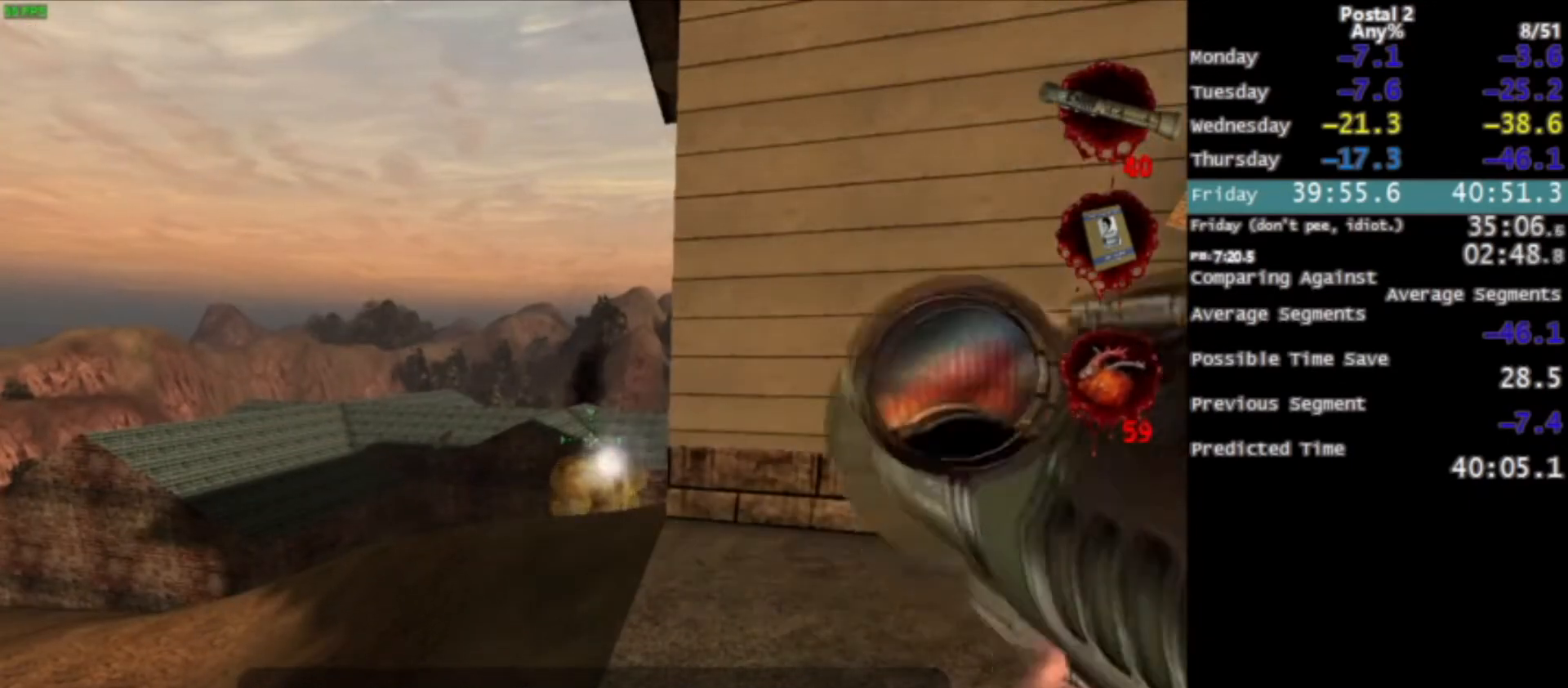
{"keys": [], "mouse": [], "events": []}
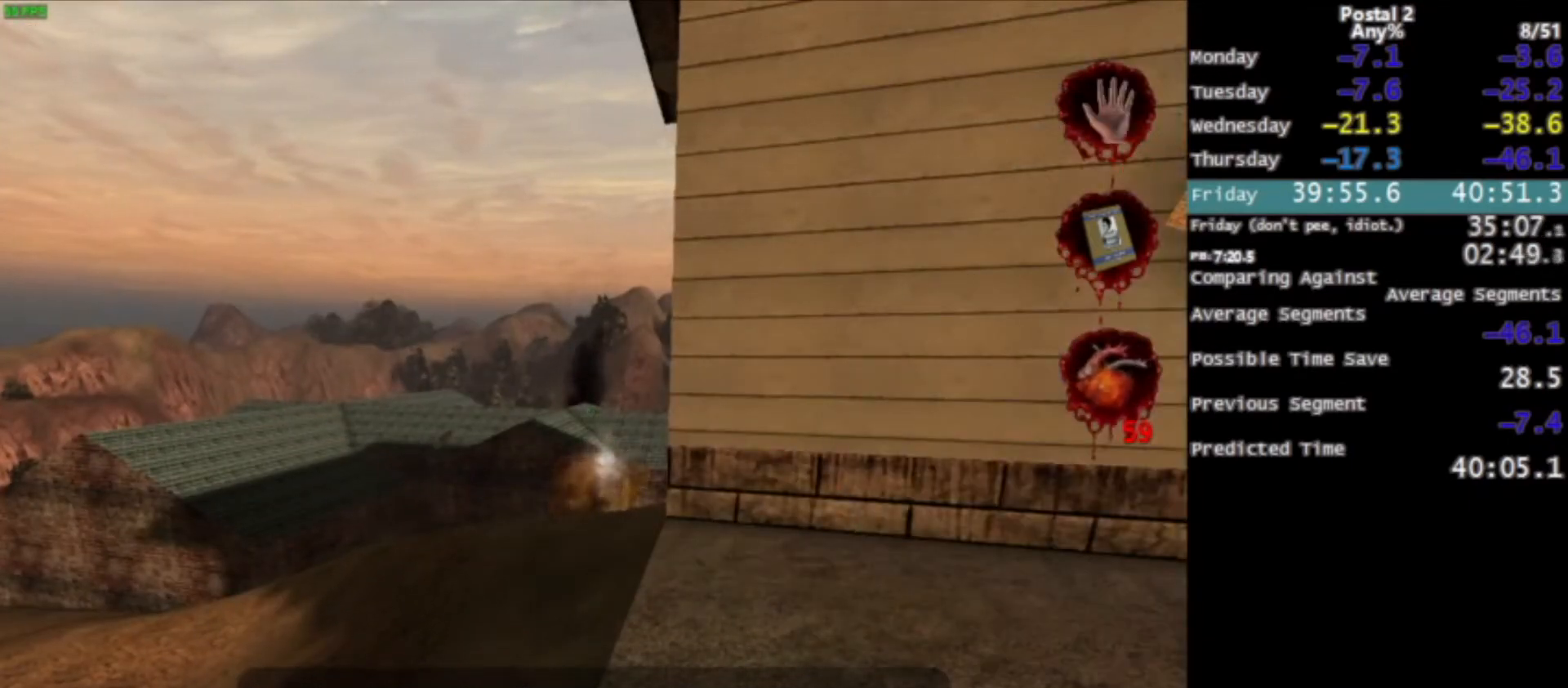
{"keys": [], "mouse": [], "events": [[267, "f", "down"], [367, "f", "up"]]}
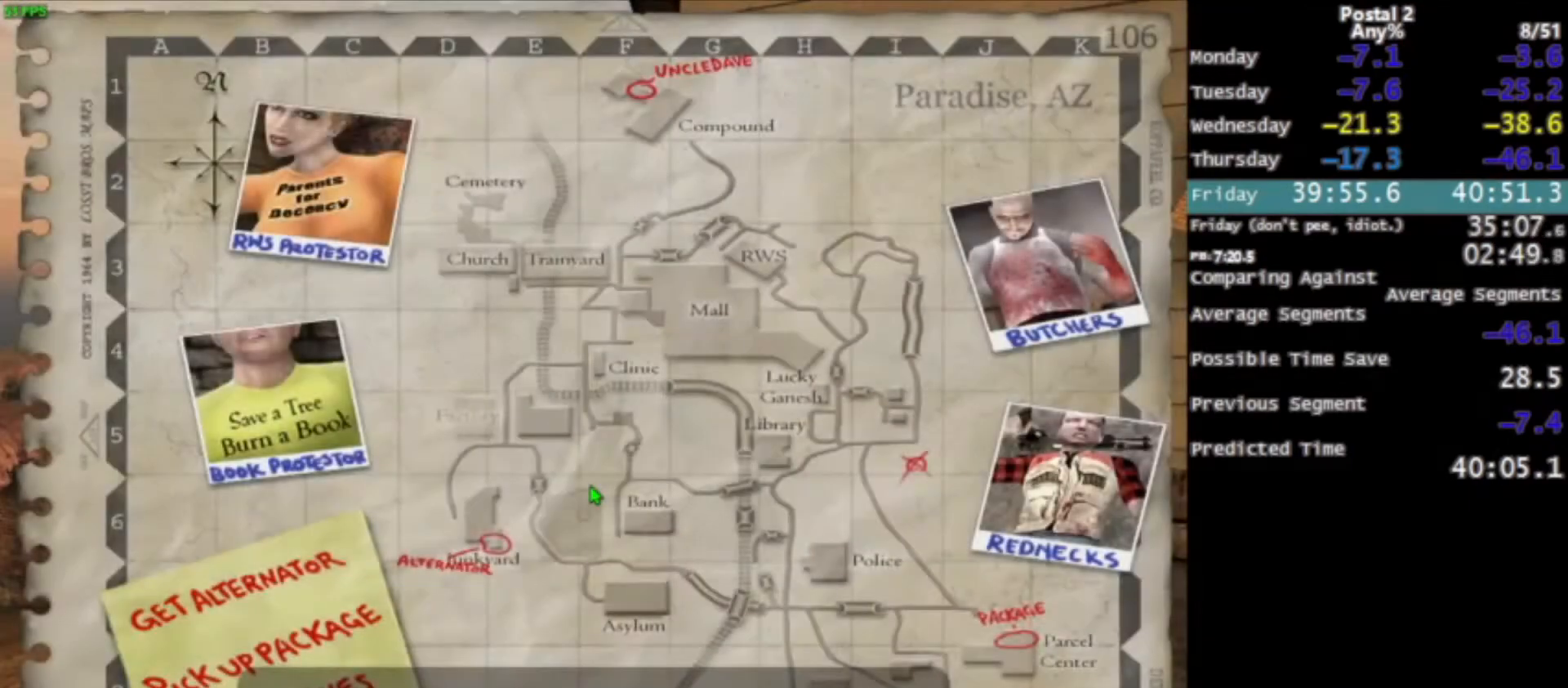
{"keys": [], "mouse": ["left"], "events": [[166, "space", "down"], [233, "space", "up"], [300, "mouse_left", "down"], [400, "space", "down"], [467, "space", "up"]]}
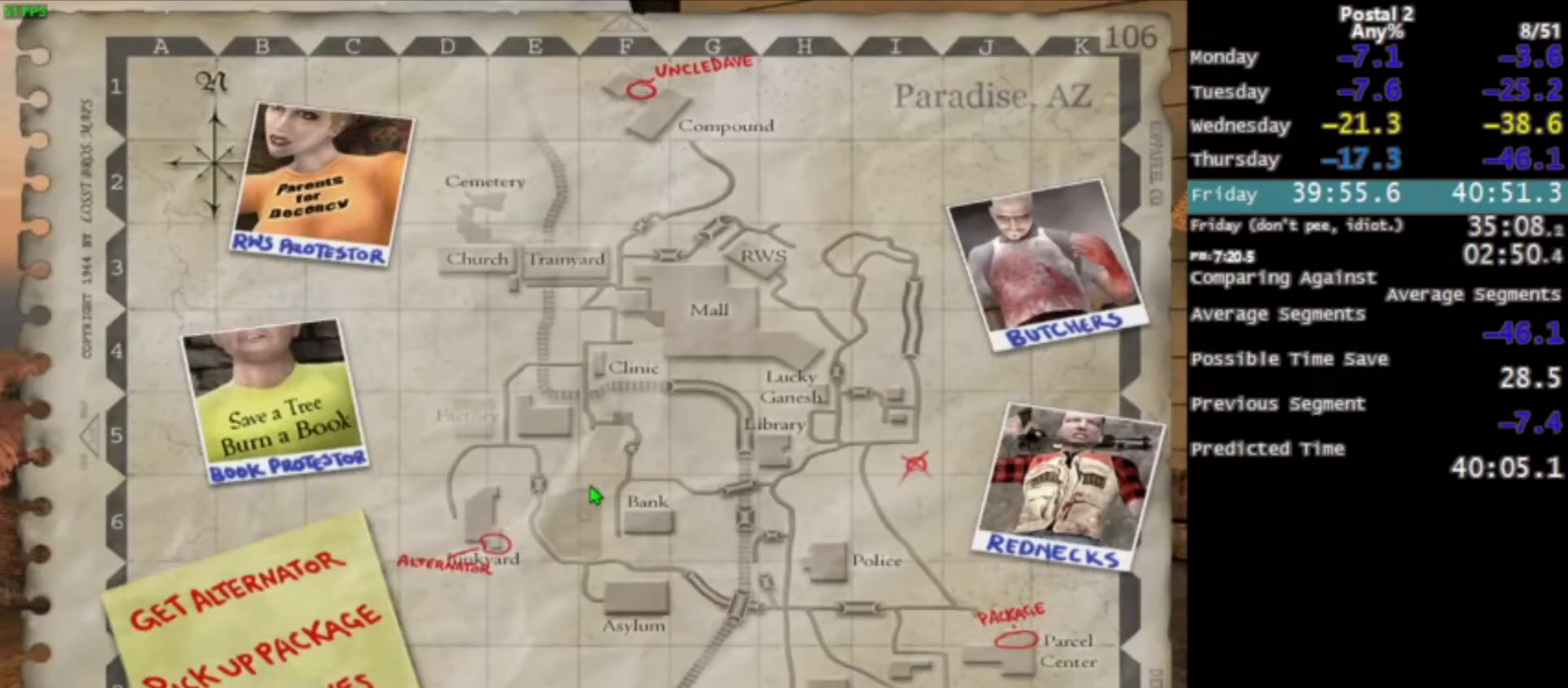
{"keys": ["space"], "mouse": [], "events": [[33, "space", "down"], [100, "mouse_left", "up"], [100, "space", "up"], [134, "mouse_left", "down"], [134, "space", "down"], [234, "space", "up"], [267, "space", "down"], [300, "mouse_left", "up"], [334, "space", "up"], [367, "mouse_left", "down"], [400, "space", "down"], [434, "mouse_left", "up"], [467, "space", "up"], [501, "space", "down"]]}
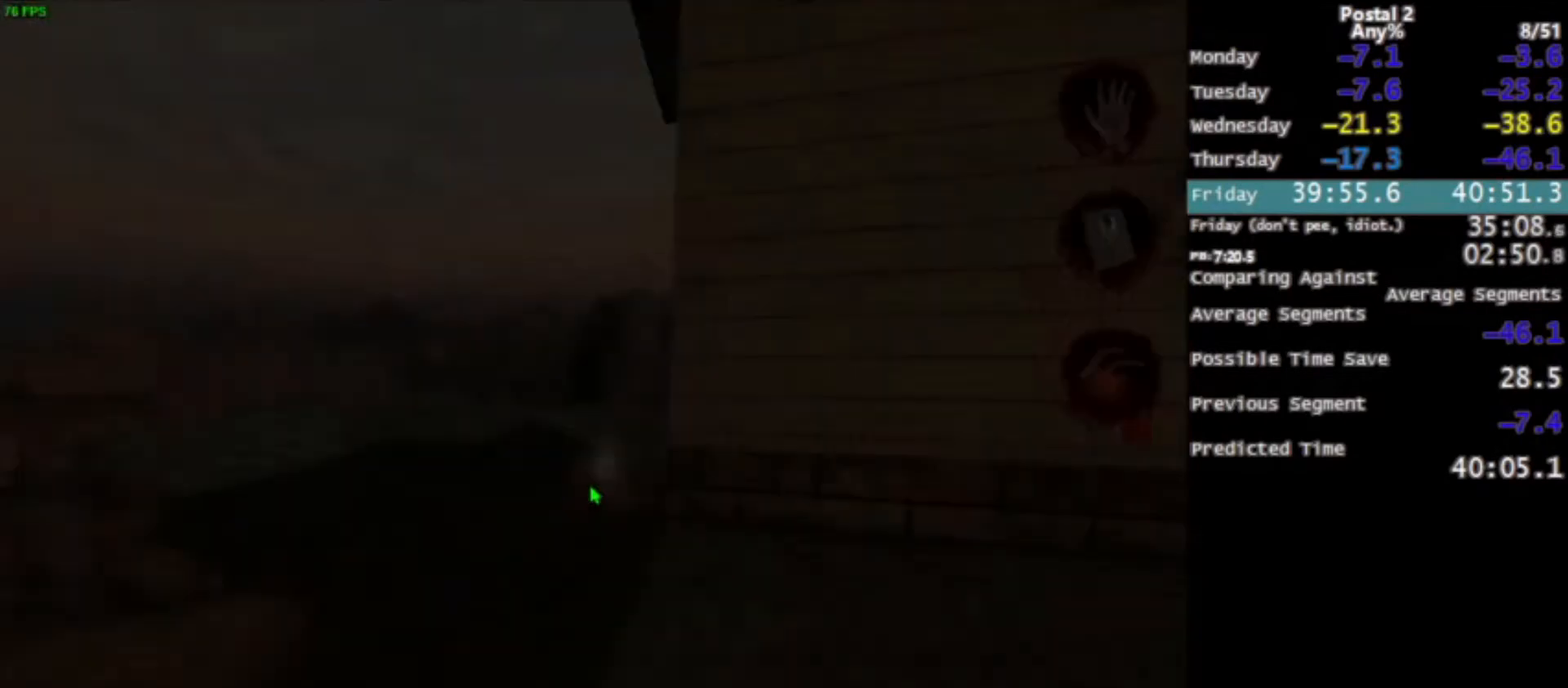
{"keys": ["d", "space"], "mouse": [], "events": [[33, "mouse_left", "down"], [66, "space", "up"], [133, "d", "down"], [133, "mouse_left", "up"], [133, "space", "down"], [200, "space", "up"], [367, "space", "down"]]}
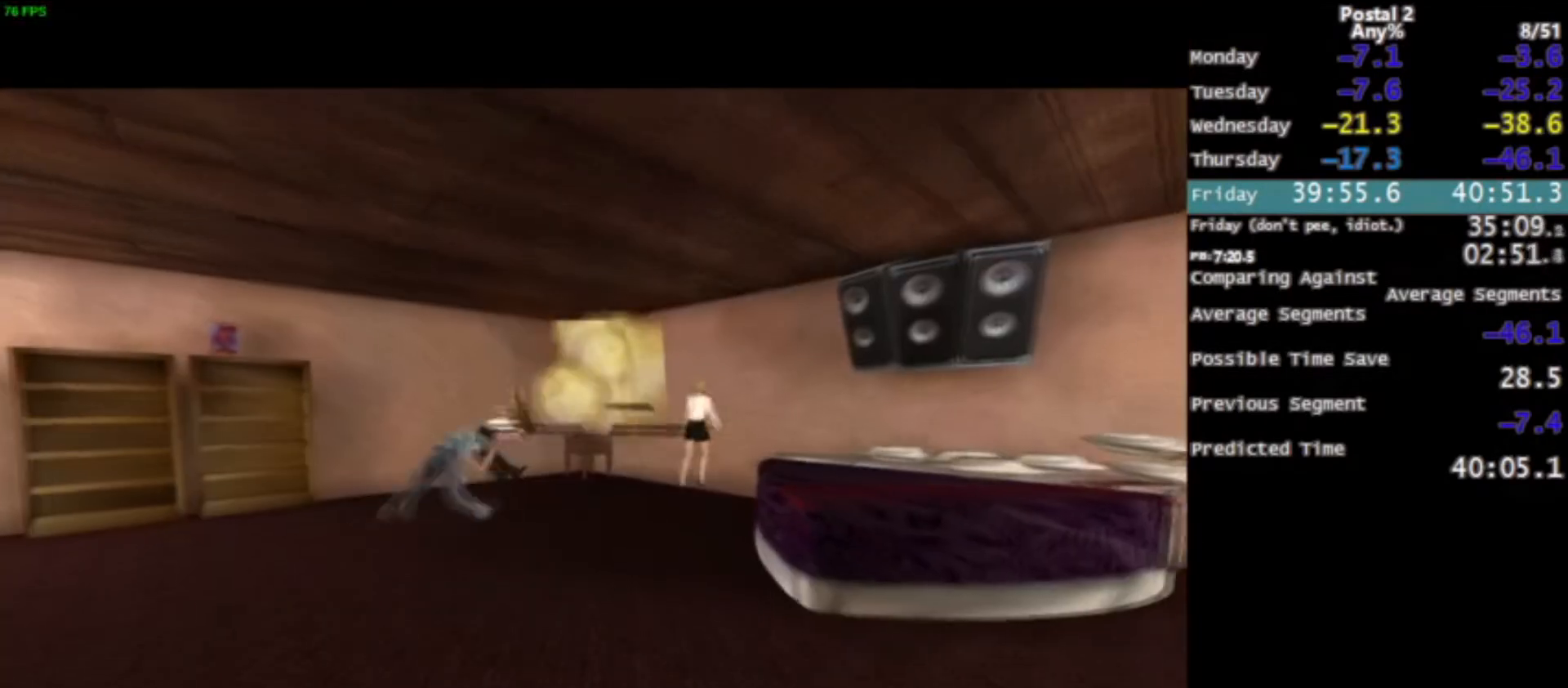
{"keys": [], "mouse": [], "events": [[134, "space", "up"], [434, "d", "up"]]}